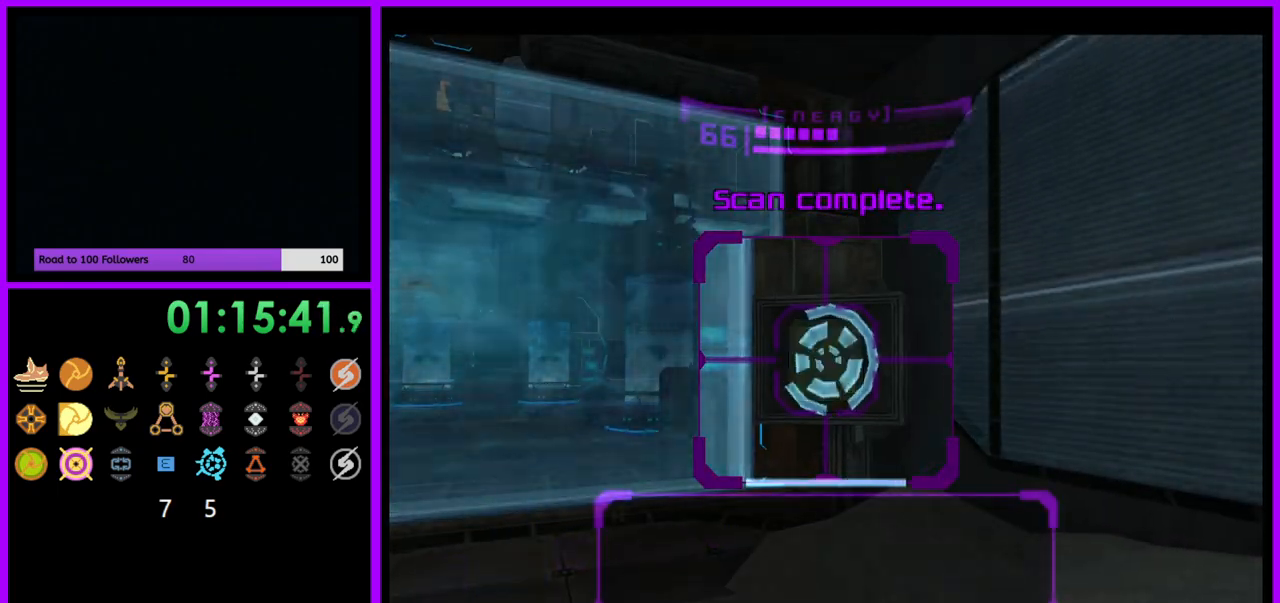
Gameplay with a controller (Nintendo layout); each line is a JSON object with the inputs held at the frame after it. "events" lists button and stick changes between this image and that frame as [ms after this image, input, new state], when the widget could be followed in between. Not read: L3 R3.
{"buttons": [], "left_stick": "up-left", "right_stick": "center", "events": [[150, "L1", "up"], [183, "left_stick", "left"], [317, "A", "down"], [400, "A", "up"], [450, "left_stick", "up-left"]]}
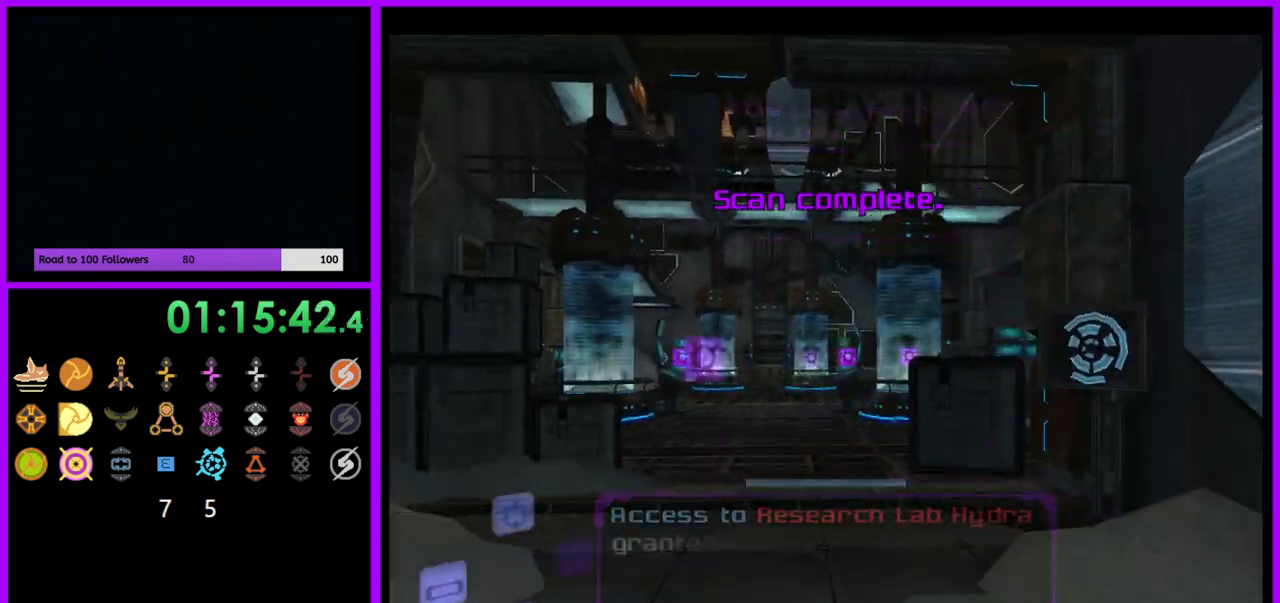
{"buttons": [], "left_stick": "up-left", "right_stick": "center", "events": [[50, "left_stick", "up"], [117, "right_stick", "left"], [300, "right_stick", "center"], [350, "left_stick", "up-left"]]}
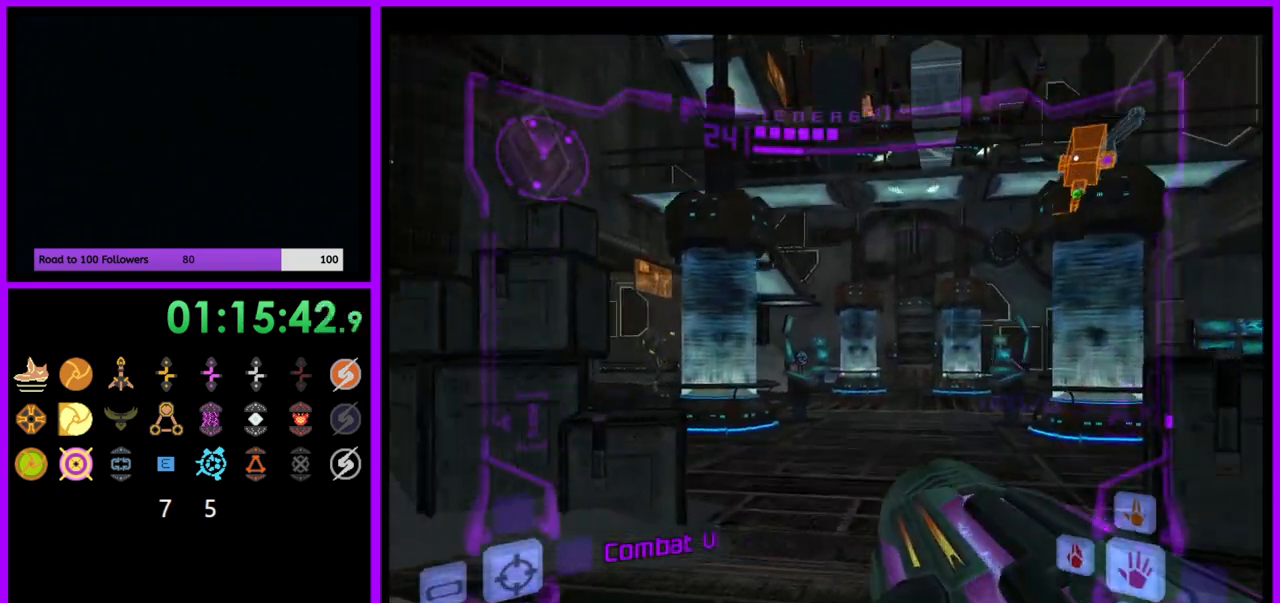
{"buttons": ["L1"], "left_stick": "up-right", "right_stick": "center", "events": [[50, "left_stick", "up"], [200, "right_stick", "left"], [333, "right_stick", "center"], [450, "L1", "down"], [467, "left_stick", "up-right"]]}
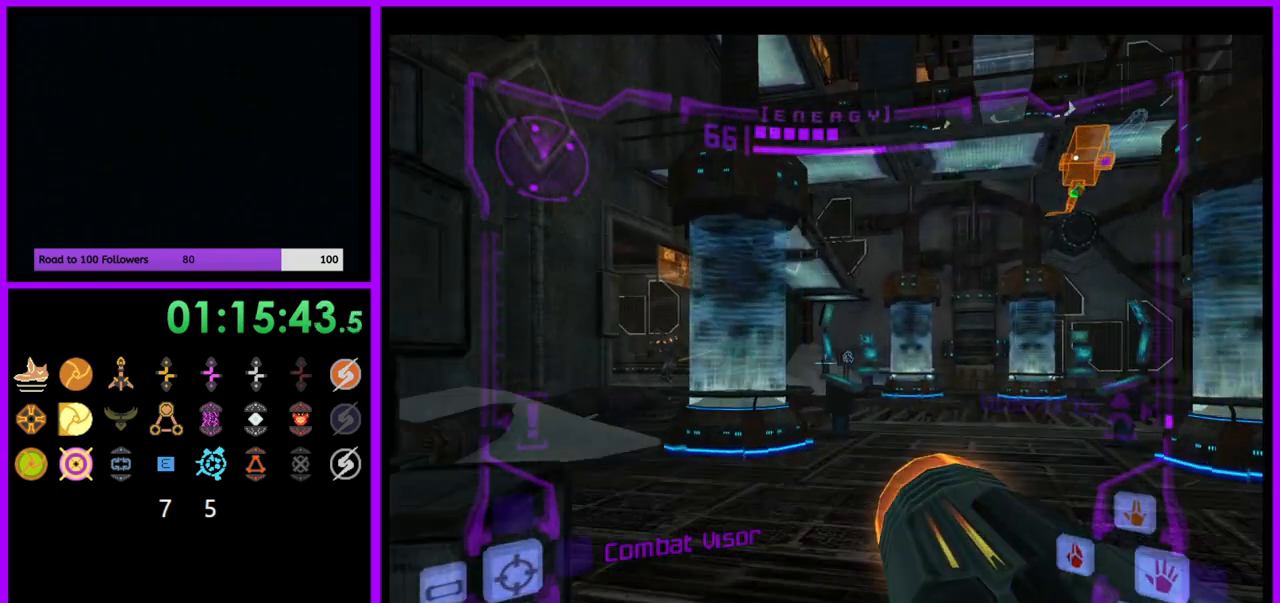
{"buttons": [], "left_stick": "up-left", "right_stick": "center", "events": [[67, "B", "down"], [183, "B", "up"], [300, "L1", "up"], [333, "left_stick", "up"], [500, "left_stick", "up-left"]]}
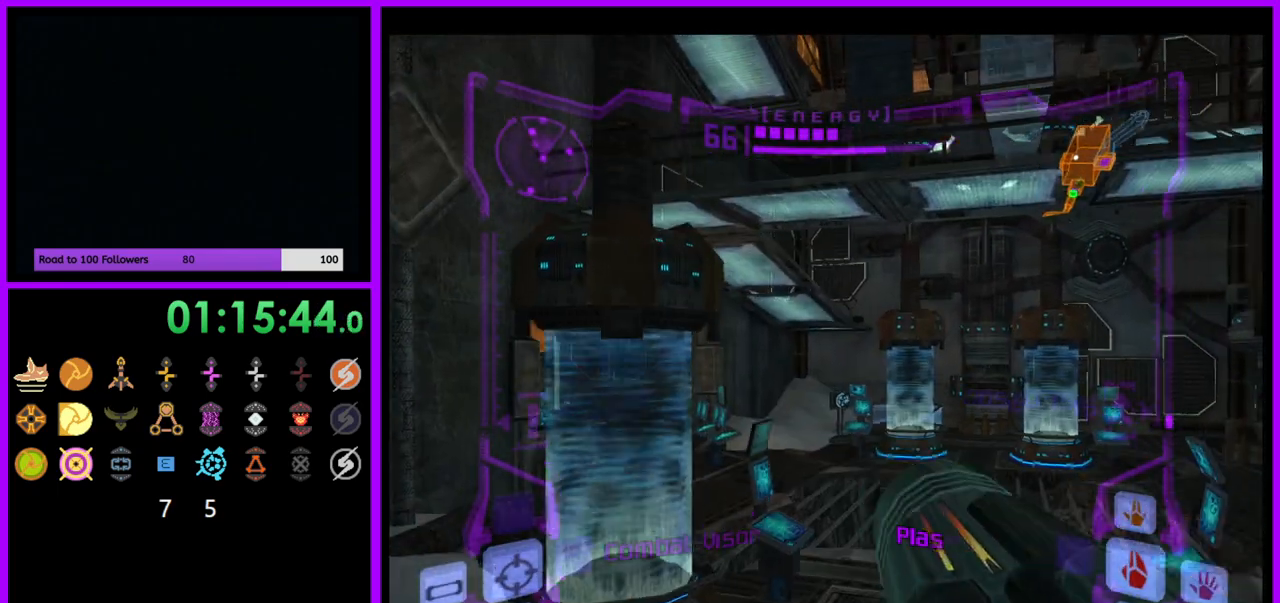
{"buttons": [], "left_stick": "up-left", "right_stick": "center", "events": [[217, "X", "down"], [267, "X", "up"]]}
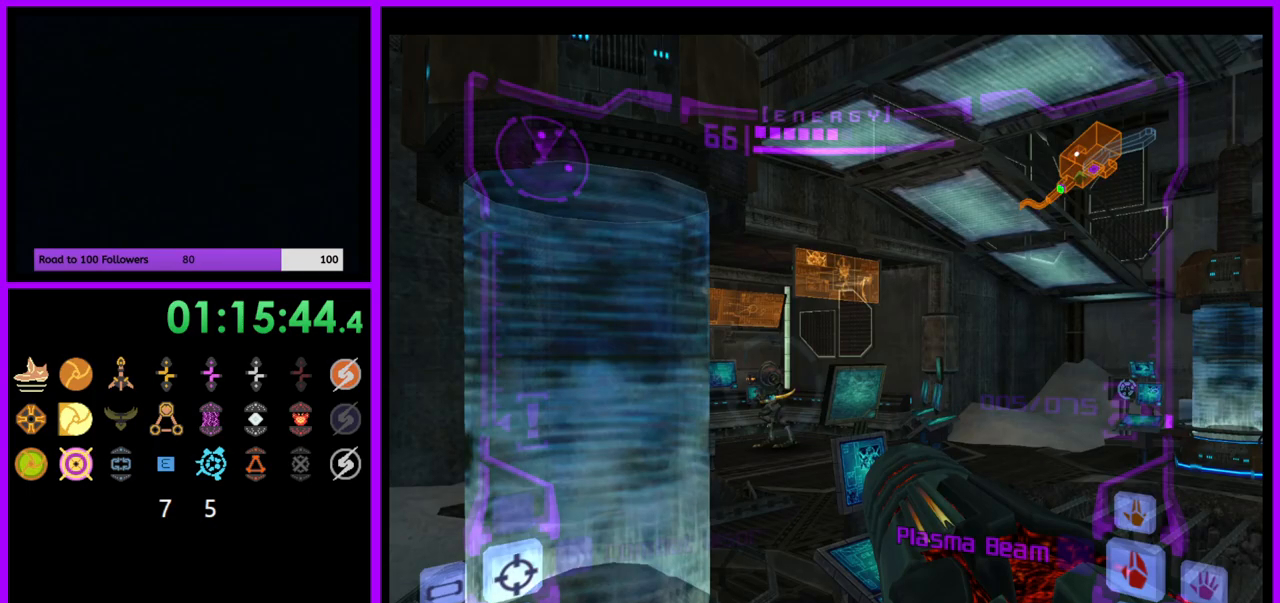
{"buttons": ["A", "L1"], "left_stick": "up-right", "right_stick": "center", "events": [[150, "L1", "down"], [167, "A", "down"], [167, "left_stick", "up-right"], [250, "A", "up"], [500, "A", "down"]]}
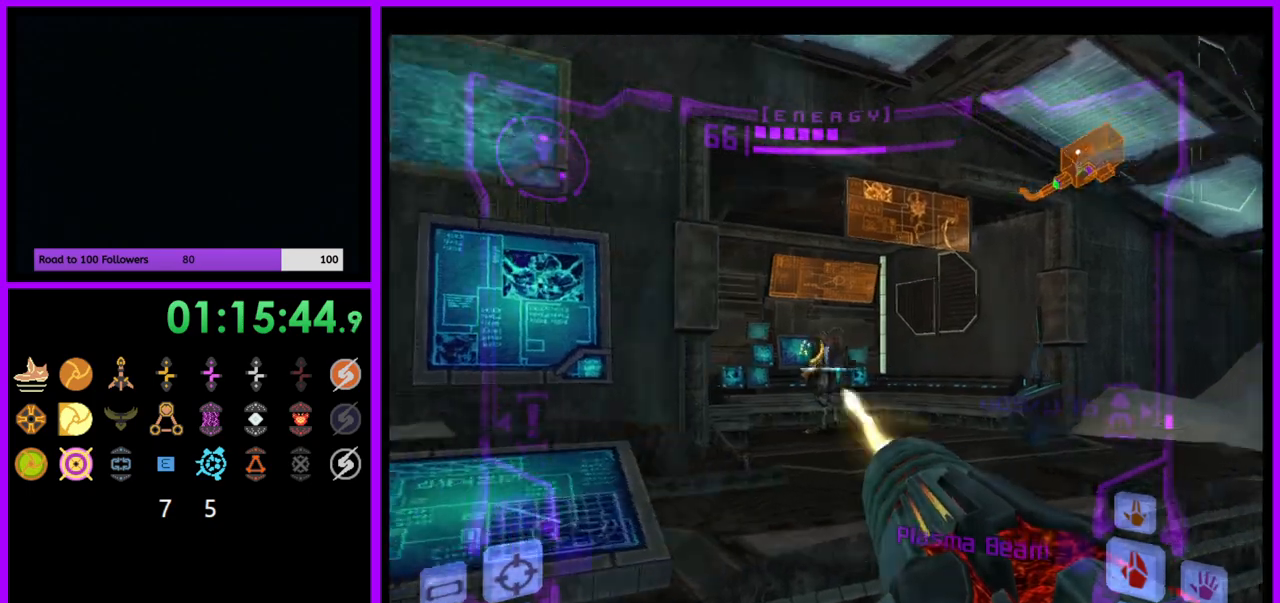
{"buttons": [], "left_stick": "up-right", "right_stick": "center", "events": [[67, "A", "up"], [217, "L1", "up"]]}
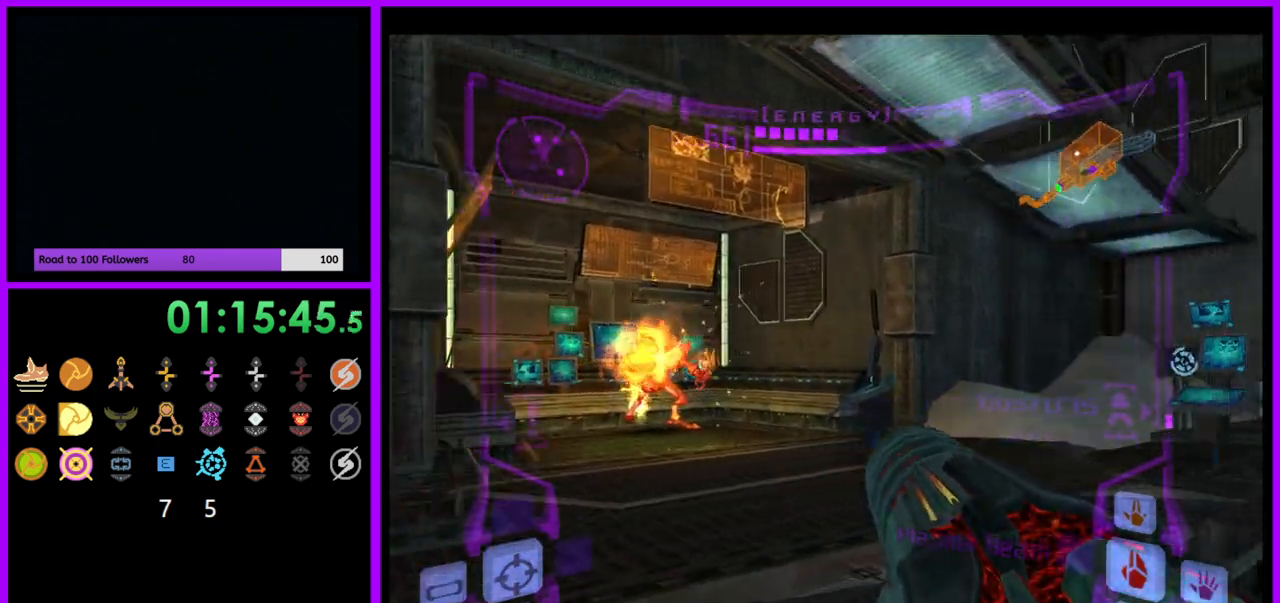
{"buttons": ["B", "L1"], "left_stick": "up", "right_stick": "center", "events": [[417, "L1", "down"], [417, "left_stick", "up"], [483, "B", "down"]]}
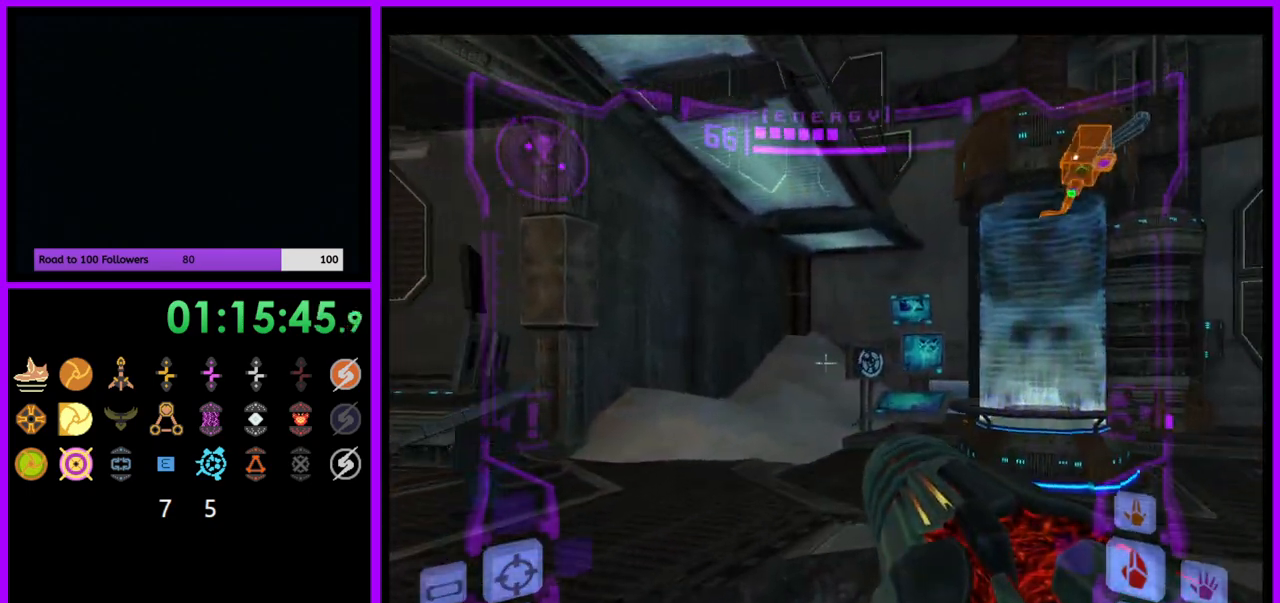
{"buttons": ["B", "L1"], "left_stick": "up-right", "right_stick": "center", "events": [[50, "B", "up"], [167, "left_stick", "up-right"], [450, "B", "down"]]}
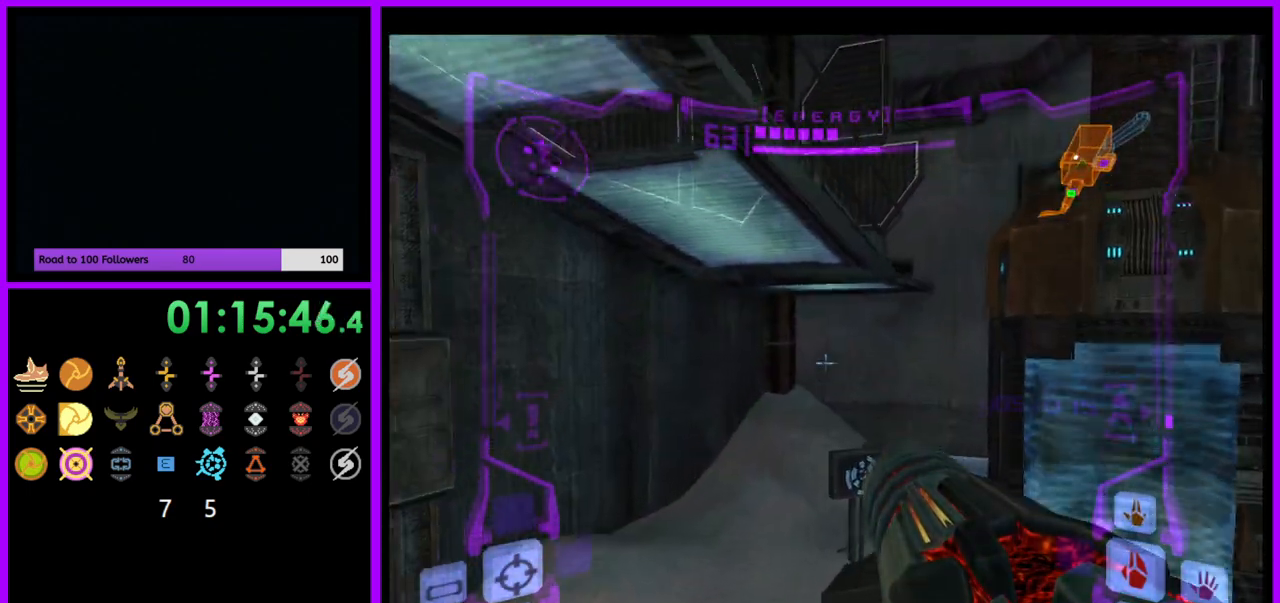
{"buttons": ["L1"], "left_stick": "up", "right_stick": "center", "events": [[17, "B", "up"], [167, "left_stick", "up"]]}
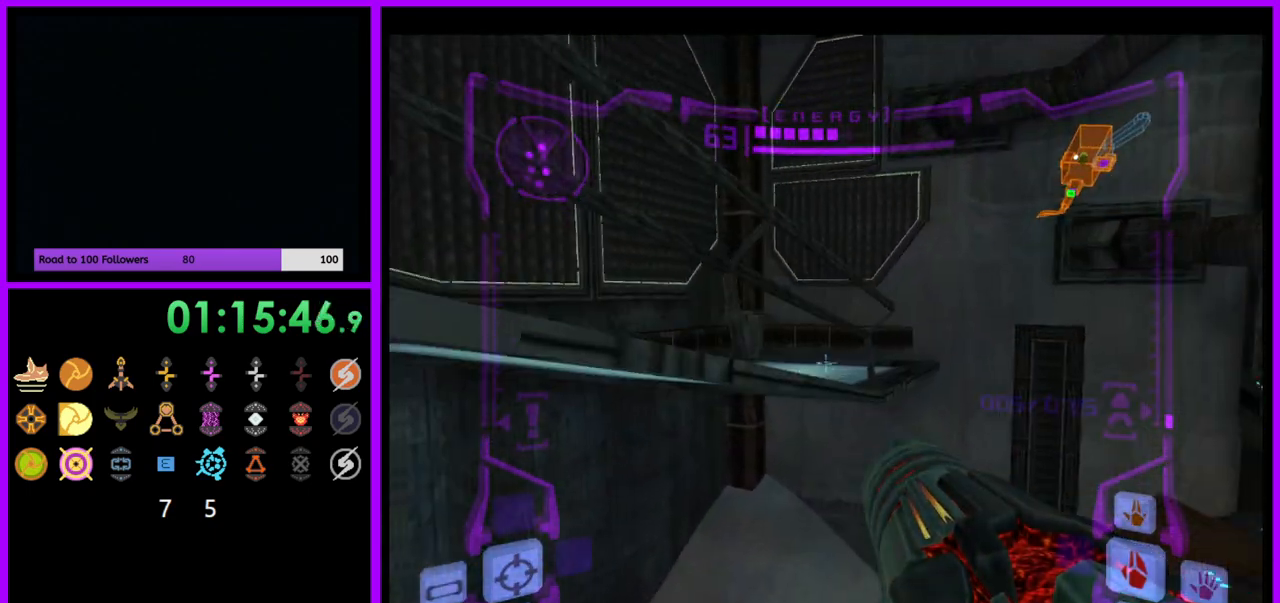
{"buttons": ["B", "L1"], "left_stick": "center", "right_stick": "center", "events": [[183, "left_stick", "center"], [500, "B", "down"]]}
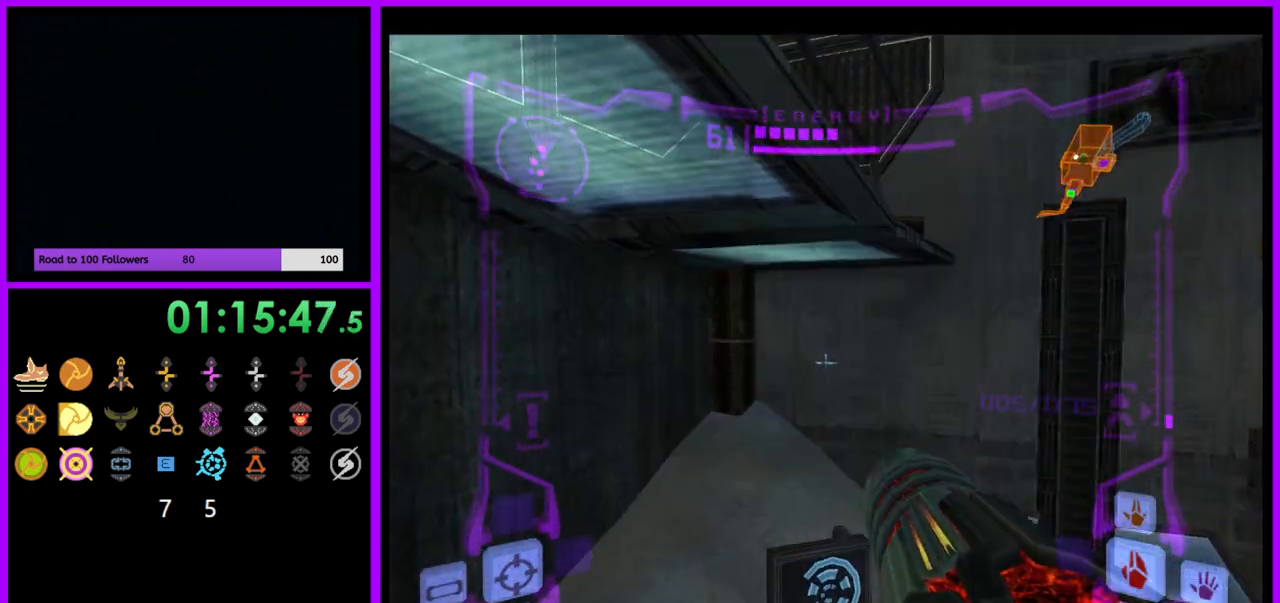
{"buttons": ["B"], "left_stick": "up-left", "right_stick": "center", "events": [[117, "B", "up"], [133, "L1", "up"], [250, "left_stick", "left"], [367, "left_stick", "up-left"], [500, "B", "down"]]}
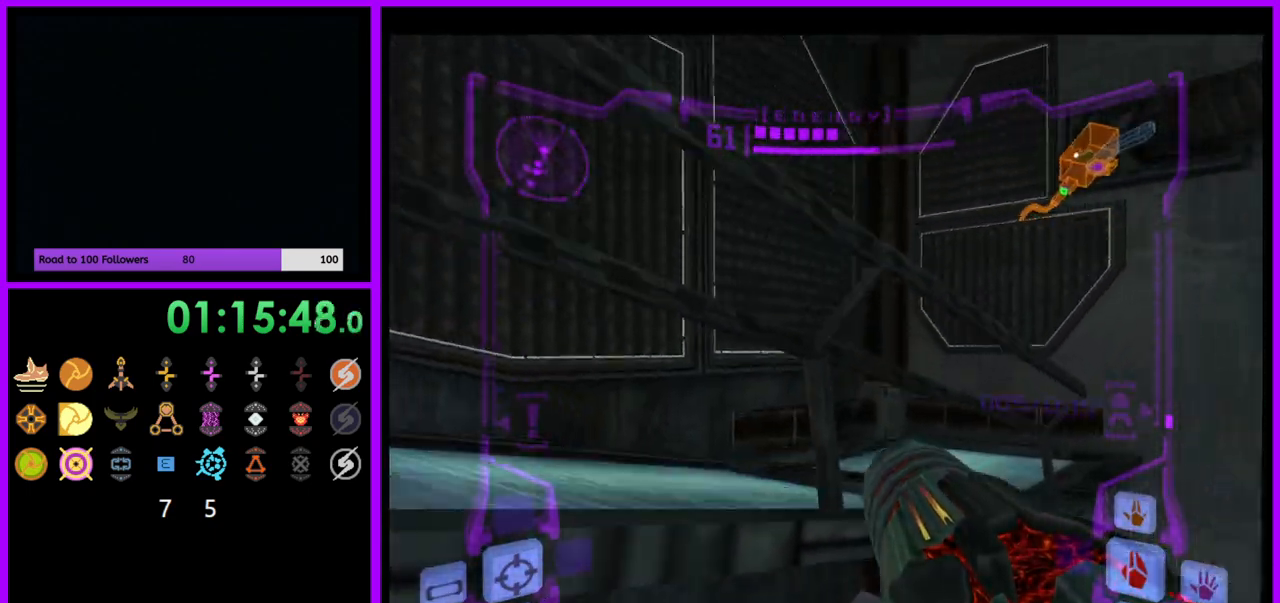
{"buttons": [], "left_stick": "left", "right_stick": "center", "events": [[100, "B", "up"], [200, "left_stick", "left"]]}
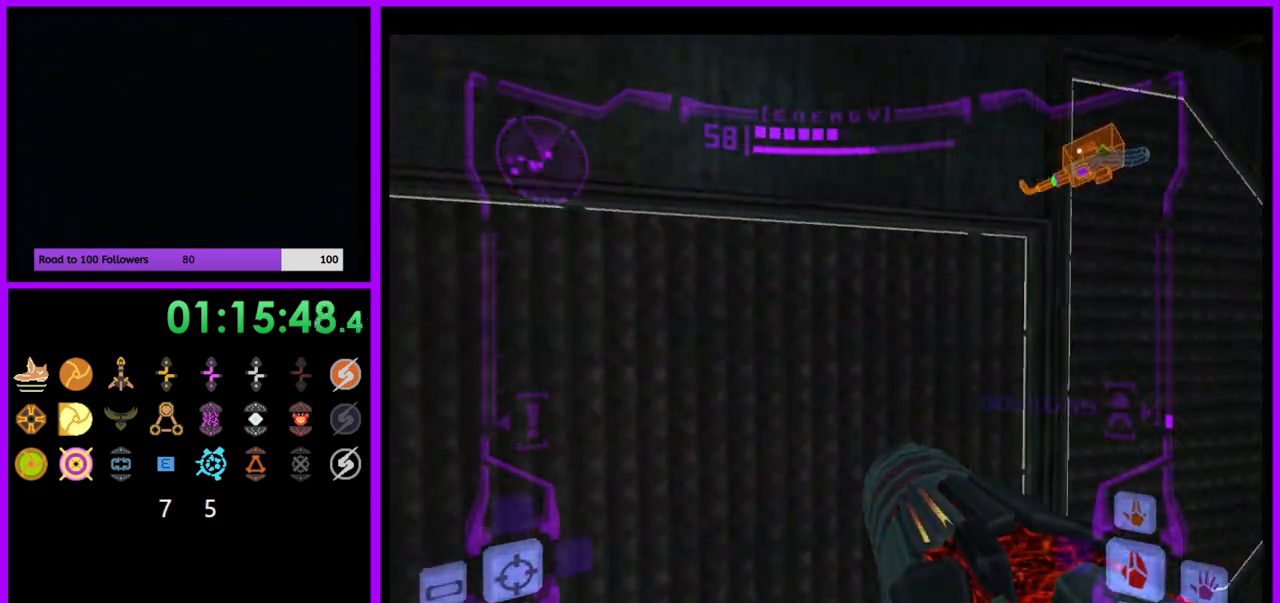
{"buttons": [], "left_stick": "left", "right_stick": "center", "events": [[67, "left_stick", "up-left"], [283, "left_stick", "left"]]}
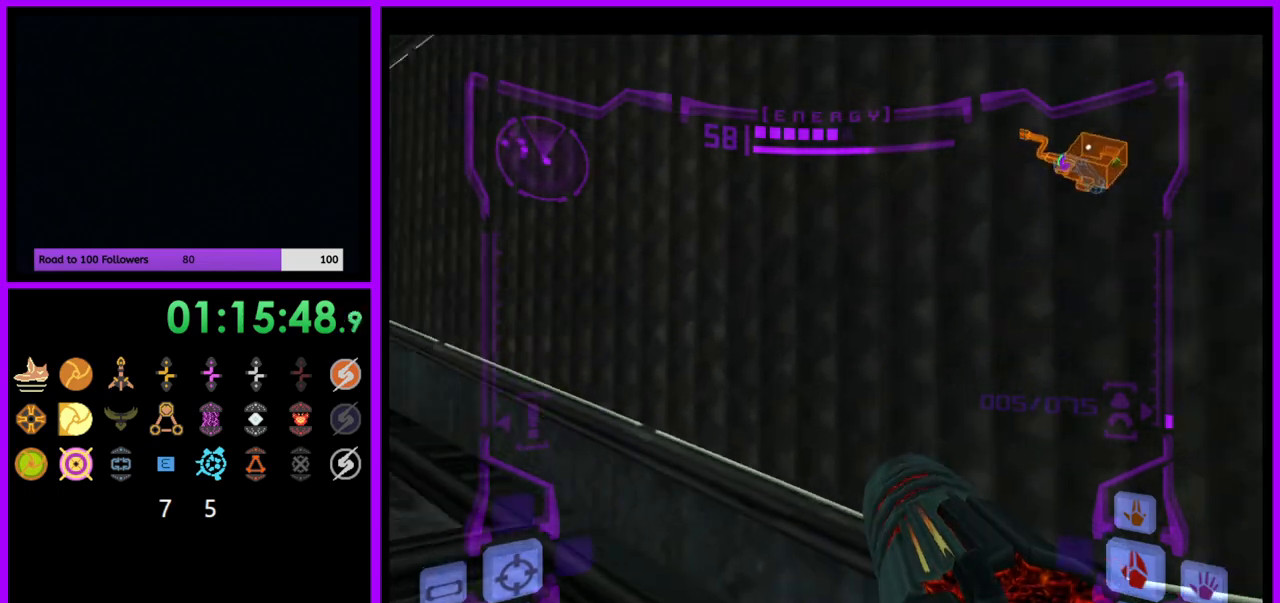
{"buttons": ["B", "L1"], "left_stick": "up", "right_stick": "center", "events": [[400, "left_stick", "up"], [417, "L1", "down"], [433, "B", "down"]]}
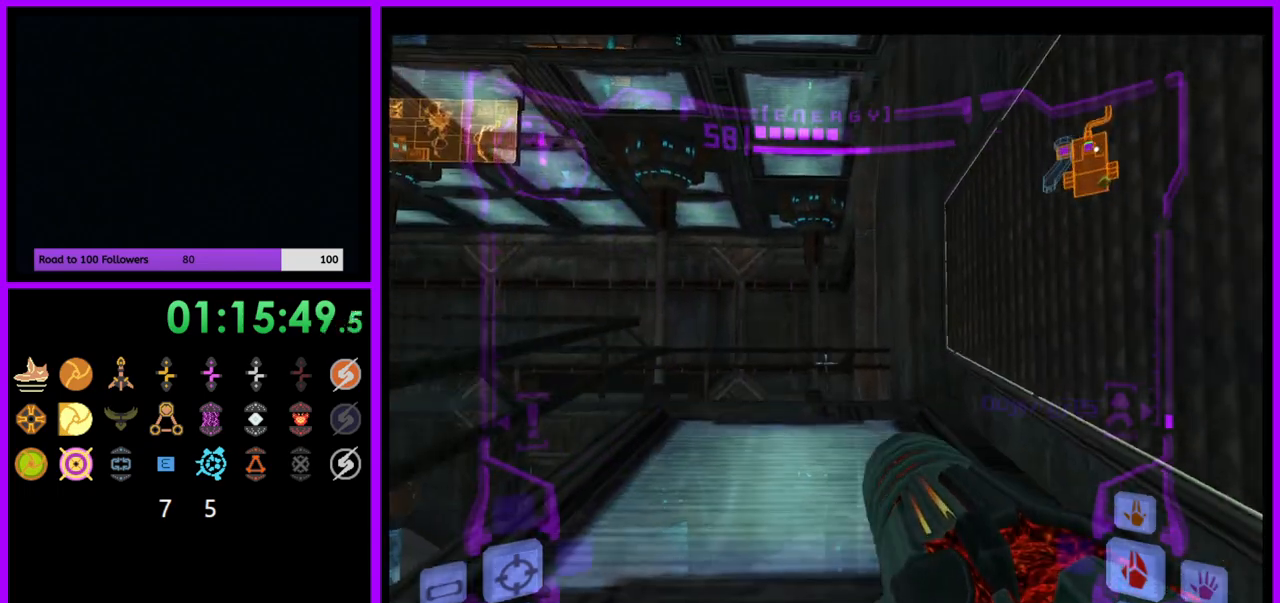
{"buttons": [], "left_stick": "left", "right_stick": "center", "events": [[17, "B", "up"], [100, "L1", "up"], [317, "left_stick", "left"]]}
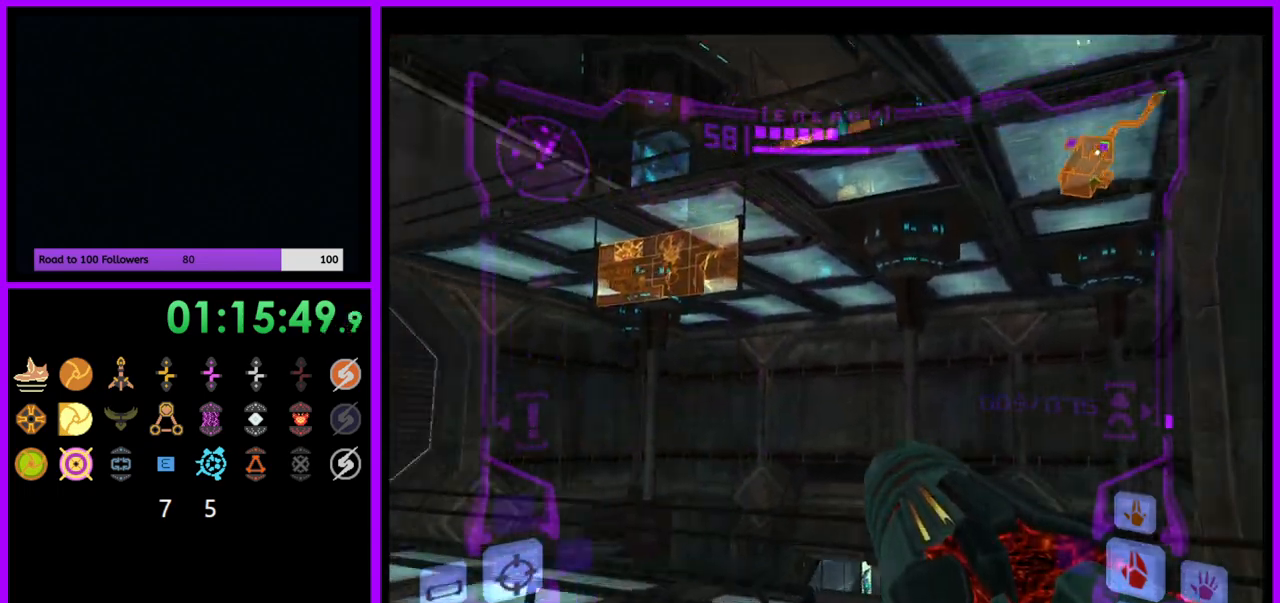
{"buttons": ["L1"], "left_stick": "right", "right_stick": "center", "events": [[417, "left_stick", "right"], [450, "L1", "down"]]}
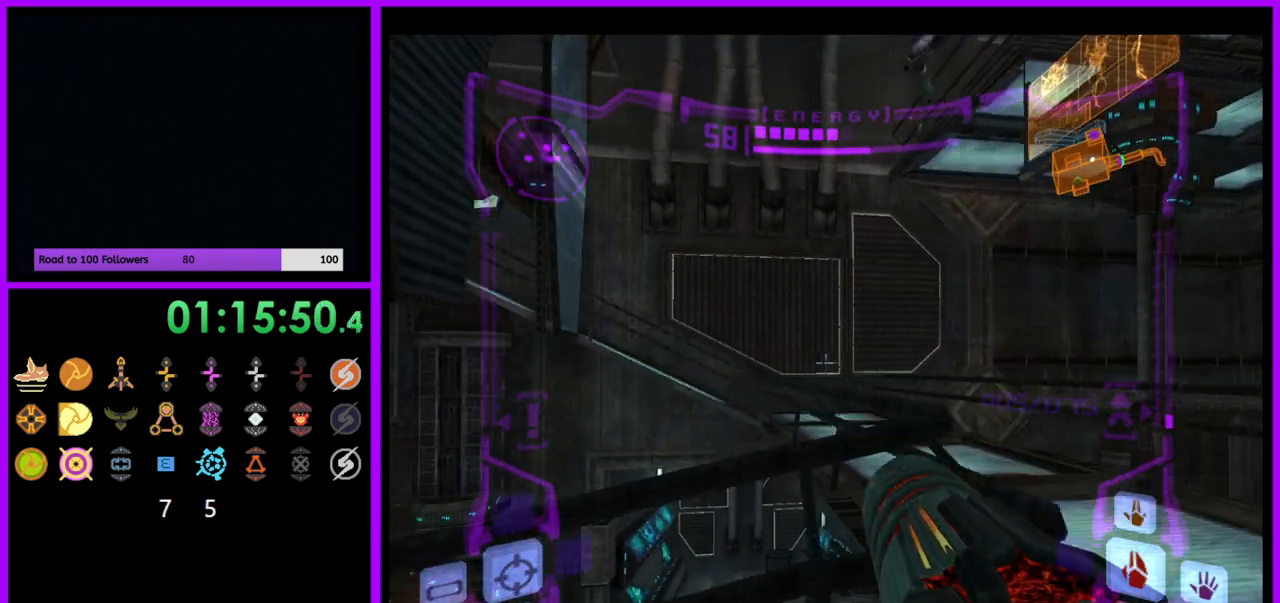
{"buttons": ["L1"], "left_stick": "up-right", "right_stick": "center", "events": [[150, "left_stick", "up-right"], [400, "A", "down"], [467, "A", "up"]]}
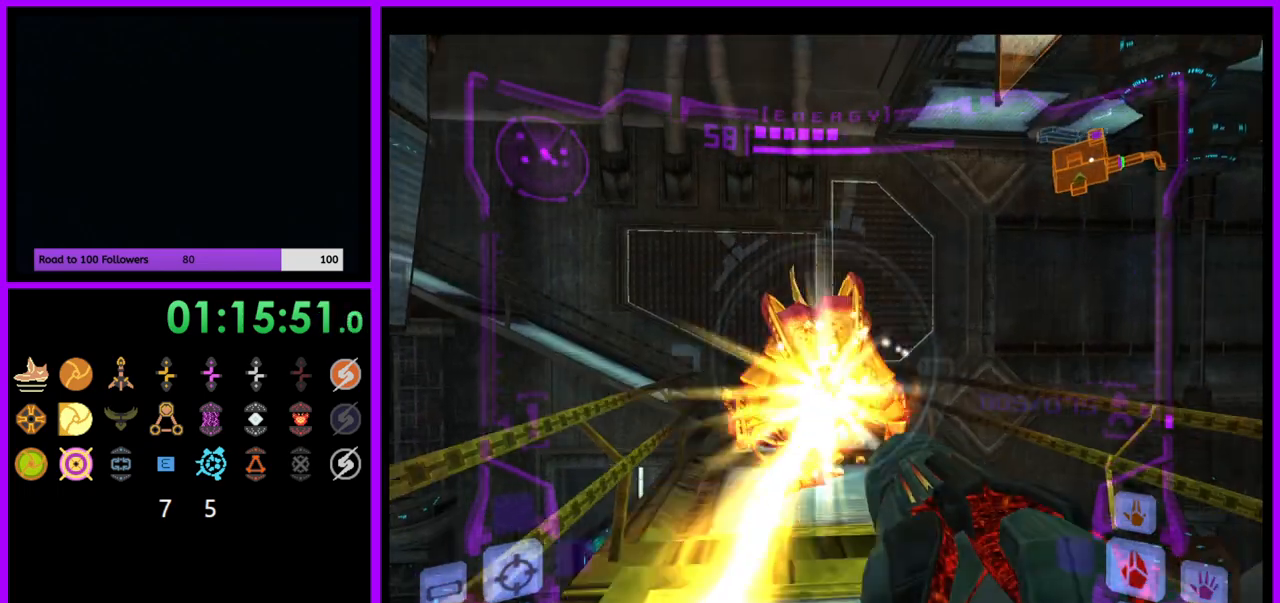
{"buttons": [], "left_stick": "left", "right_stick": "center"}